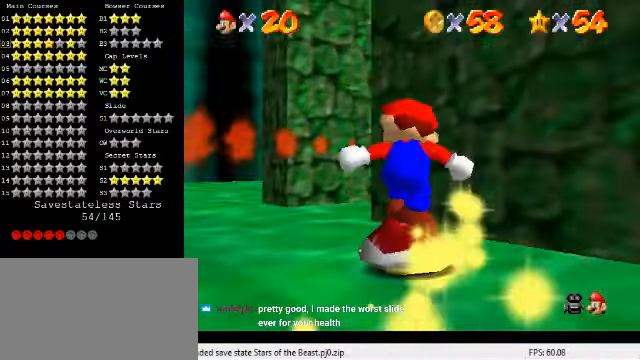
Gameplay with keyboard; each line is a JSON object with the keys held at the frame after it. "events" lists presses ("down") and releases ("up") of "a", "c", "ctrl", "d", "down", "left", "return", "right", "s", "shift", "up", "w", "x" and "y" between this image and that frame as [ms after this image, input, new state], when the widget could be followed in between. No other keys are recorded. Mouse input is not recorded.
{"keys": ["shift", "up"], "events": [[100, "shift", "down"], [266, "left", "up"]]}
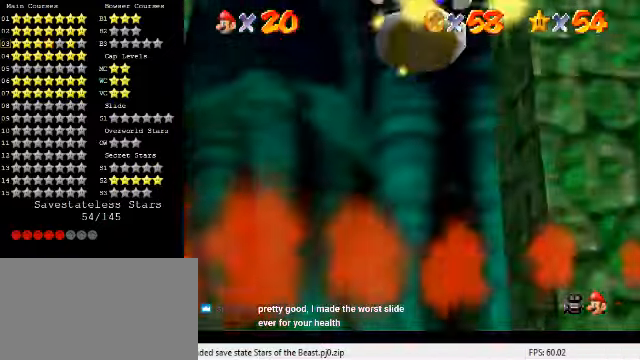
{"keys": [], "events": [[133, "shift", "up"], [467, "up", "up"]]}
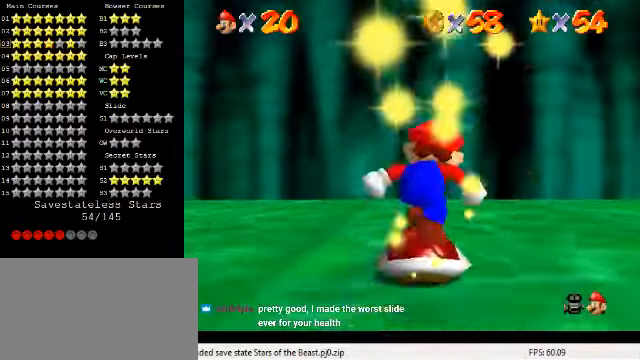
{"keys": [], "events": [[67, "shift", "down"], [134, "shift", "up"], [200, "right", "down"], [234, "c", "down"], [300, "c", "up"], [367, "right", "up"], [400, "a", "down"], [400, "s", "down"], [500, "a", "up"], [500, "s", "up"]]}
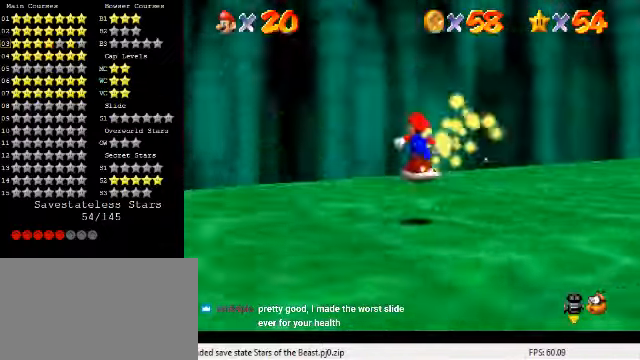
{"keys": ["up"], "events": [[67, "a", "down"], [67, "s", "down"], [100, "up", "down"], [200, "a", "up"], [200, "s", "up"]]}
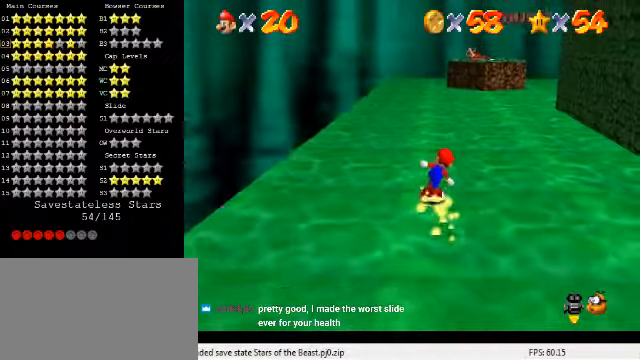
{"keys": ["left", "up"], "events": [[267, "a", "down"], [267, "s", "down"], [434, "left", "down"], [467, "a", "up"], [467, "s", "up"]]}
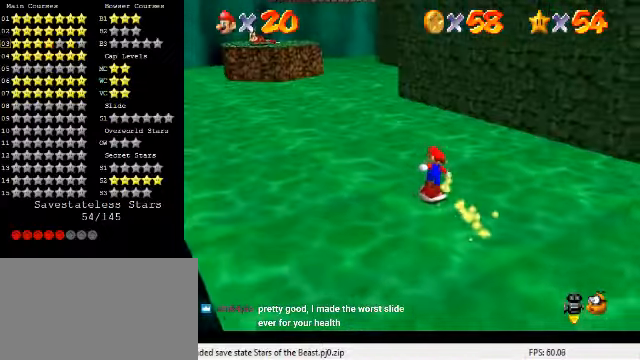
{"keys": ["left", "up"], "events": []}
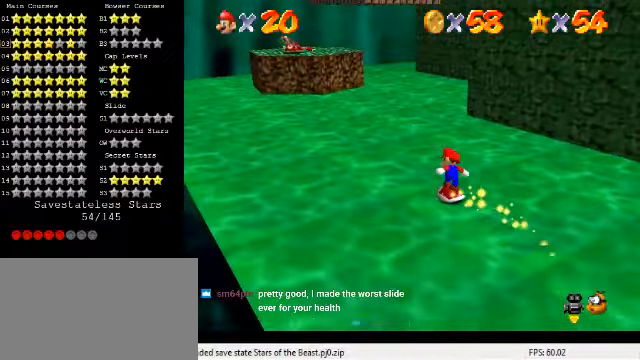
{"keys": ["up"], "events": [[367, "left", "up"]]}
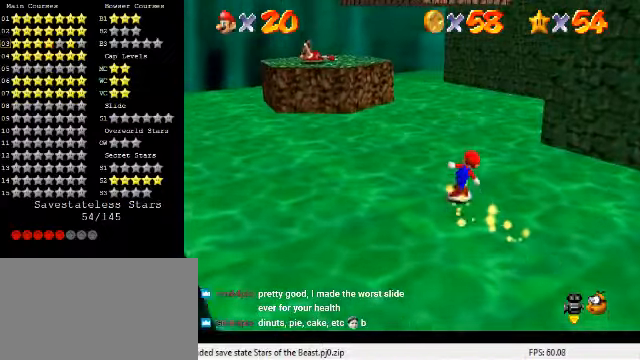
{"keys": ["up"], "events": [[100, "left", "down"], [200, "left", "up"]]}
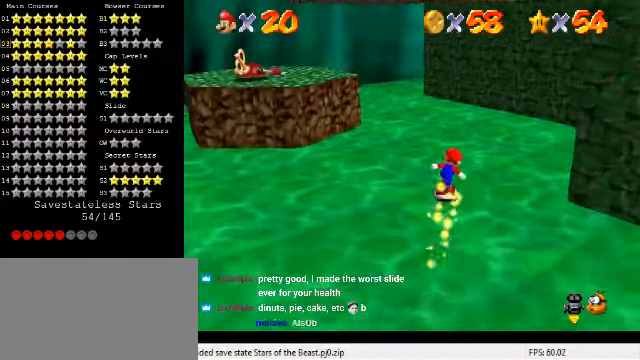
{"keys": ["up"], "events": []}
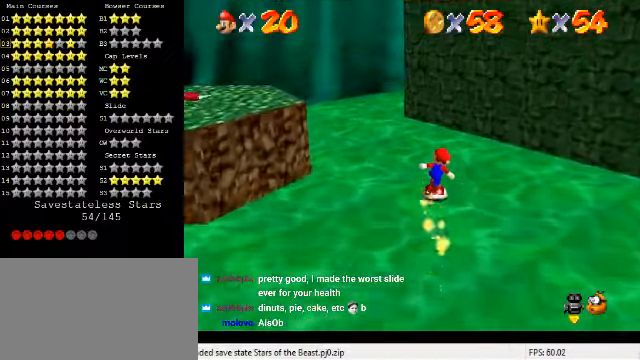
{"keys": ["left"], "events": [[67, "left", "down"], [134, "shift", "down"], [167, "left", "up"], [200, "up", "up"], [367, "shift", "up"], [467, "left", "down"]]}
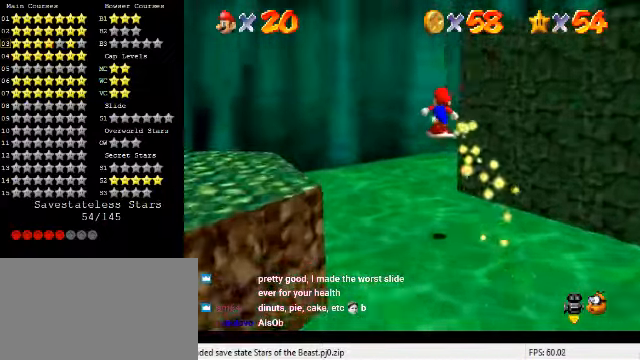
{"keys": ["left", "up"], "events": [[34, "a", "down"], [34, "s", "down"], [134, "a", "up"], [134, "s", "up"], [300, "up", "down"]]}
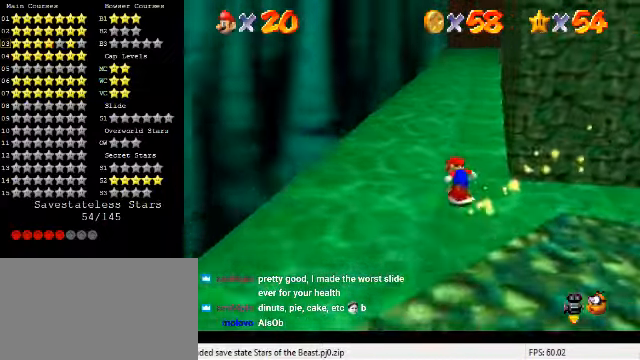
{"keys": ["up"], "events": [[100, "left", "up"]]}
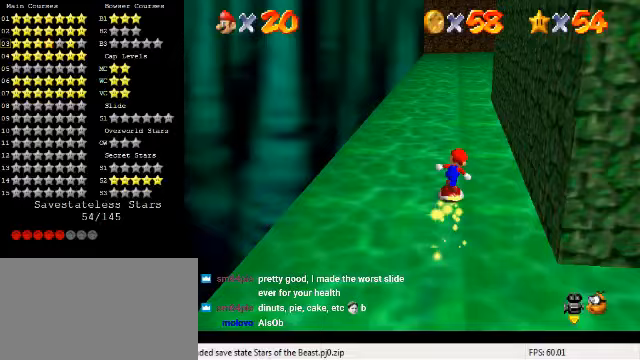
{"keys": ["up"], "events": []}
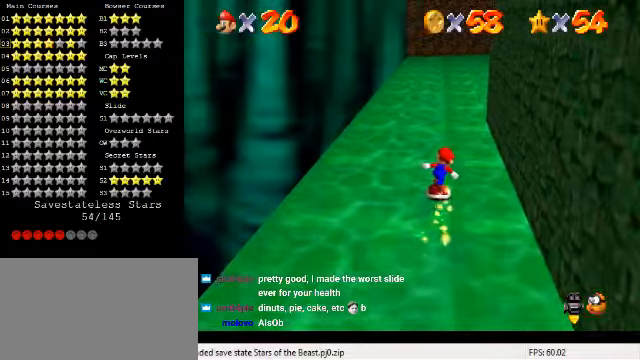
{"keys": ["left", "up"], "events": [[167, "a", "down"], [167, "s", "down"], [200, "left", "down"], [267, "a", "up"], [267, "s", "up"]]}
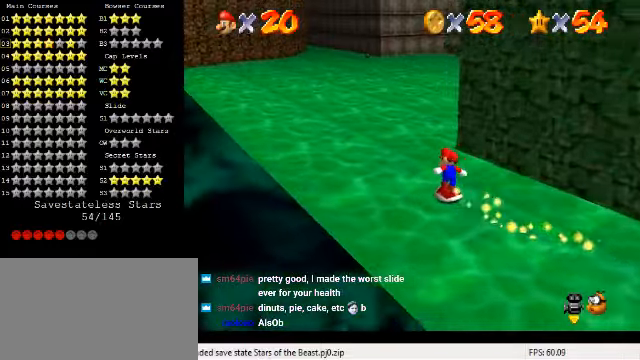
{"keys": ["up"], "events": [[433, "left", "up"]]}
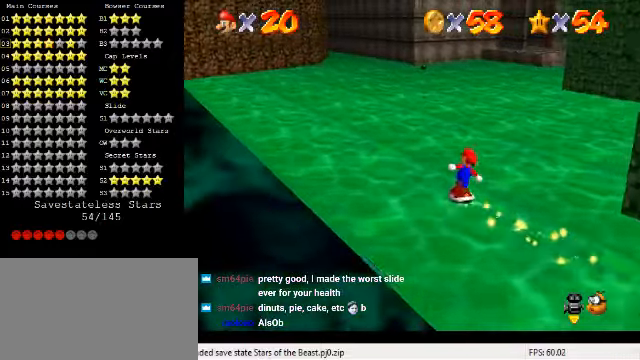
{"keys": ["up"], "events": [[400, "right", "down"], [467, "right", "up"]]}
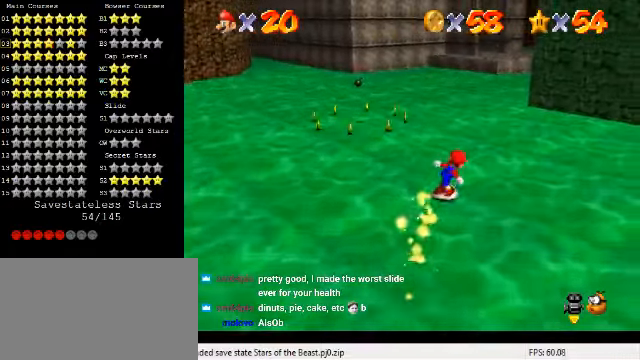
{"keys": [], "events": [[300, "up", "up"]]}
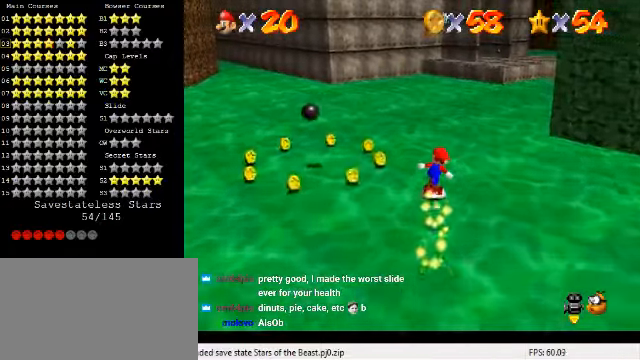
{"keys": ["left"], "events": [[200, "left", "down"], [200, "up", "down"], [500, "up", "up"]]}
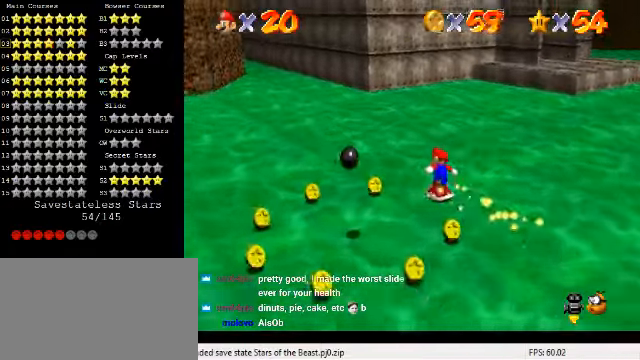
{"keys": ["down", "right"], "events": [[200, "down", "down"], [467, "left", "up"], [500, "right", "down"]]}
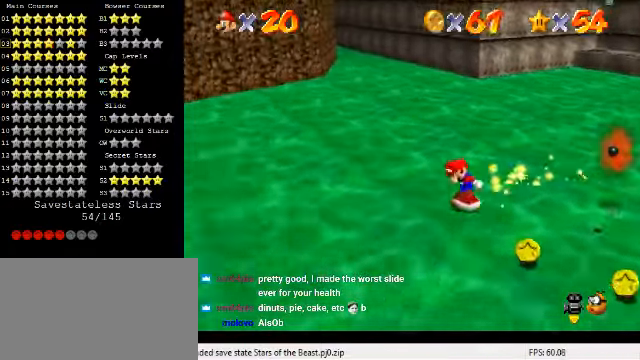
{"keys": ["right", "up"], "events": [[133, "down", "up"], [467, "up", "down"]]}
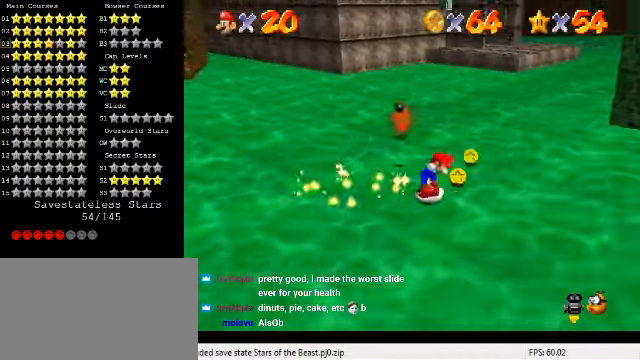
{"keys": ["up"], "events": [[200, "right", "up"], [333, "a", "down"], [333, "s", "down"], [467, "a", "up"], [467, "s", "up"]]}
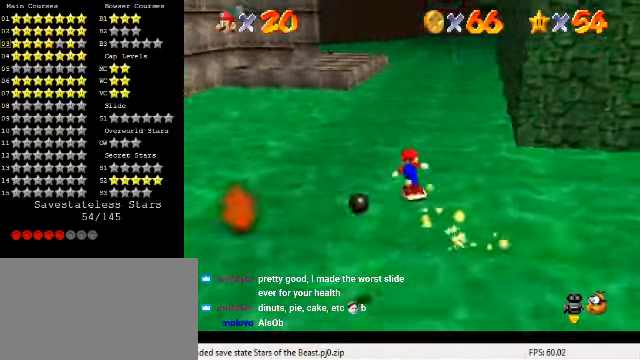
{"keys": ["left", "up"], "events": [[133, "left", "down"], [267, "left", "up"], [433, "left", "down"]]}
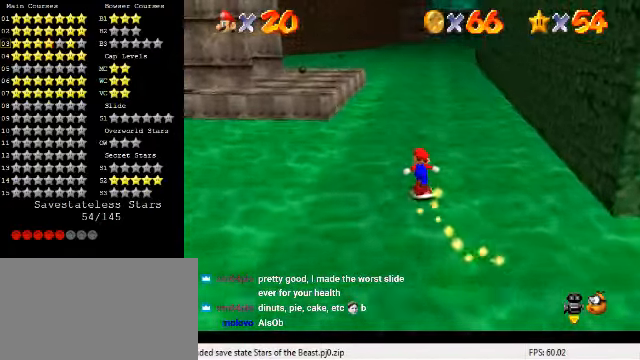
{"keys": ["shift", "up"], "events": [[67, "left", "up"], [433, "shift", "down"]]}
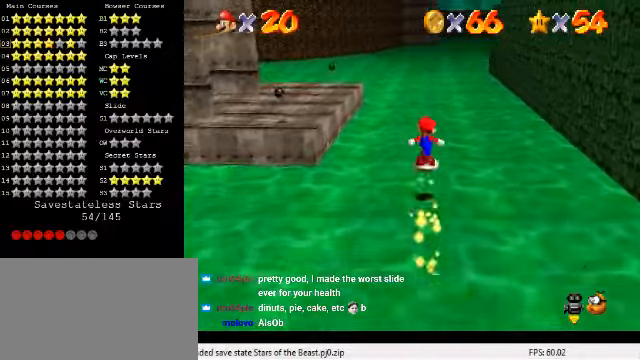
{"keys": ["up", "w"], "events": [[233, "shift", "up"], [433, "w", "down"]]}
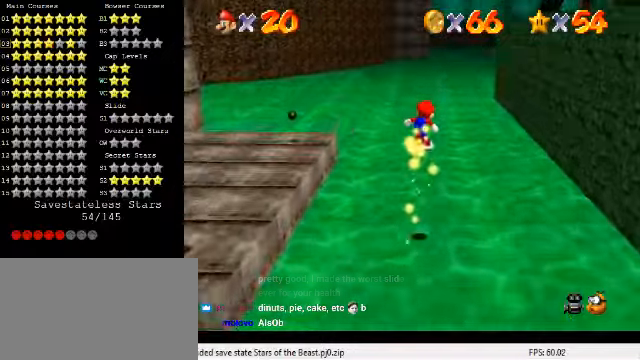
{"keys": ["right", "up"], "events": [[66, "w", "up"], [166, "right", "down"], [200, "d", "down"], [300, "d", "up"]]}
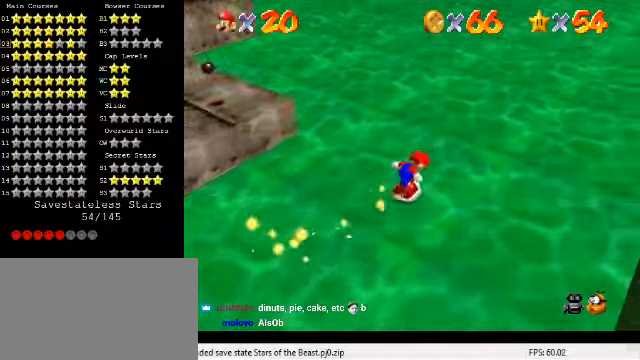
{"keys": ["right", "up"], "events": [[133, "right", "up"], [266, "d", "down"], [300, "s", "down"], [366, "right", "down"], [466, "d", "up"], [466, "s", "up"]]}
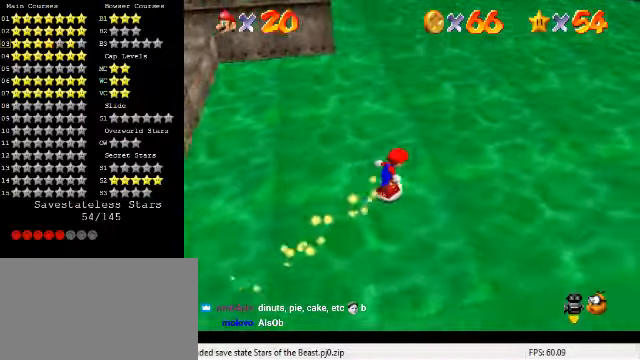
{"keys": ["up"], "events": [[333, "right", "up"]]}
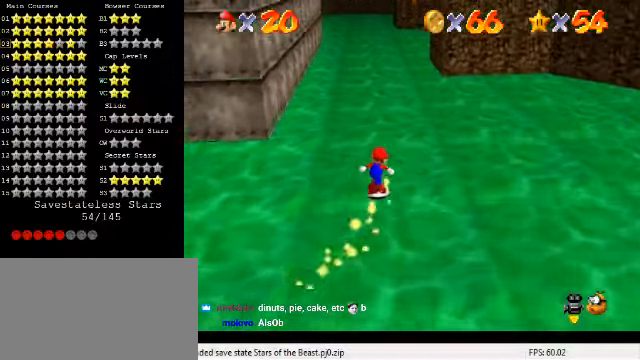
{"keys": ["up"], "events": [[166, "right", "down"], [266, "right", "up"]]}
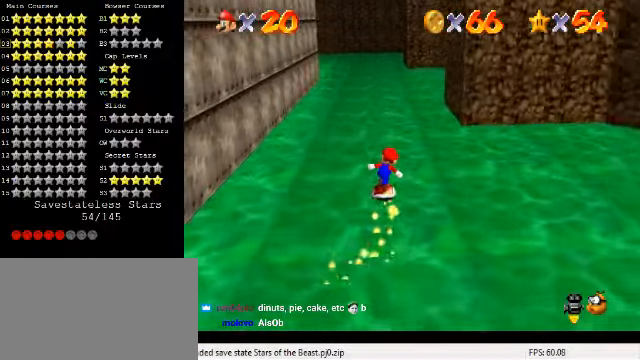
{"keys": ["shift", "up"], "events": [[466, "shift", "down"]]}